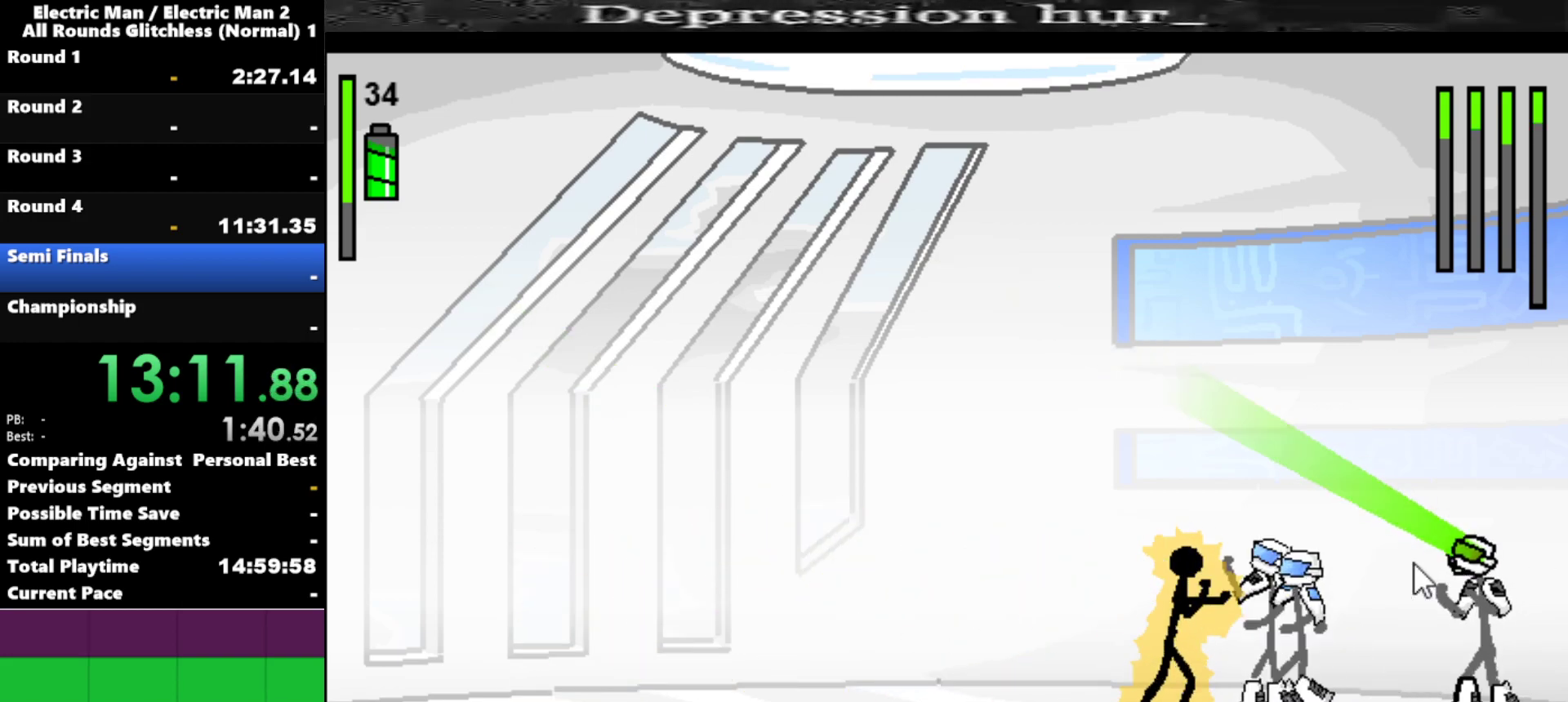
Gameplay with keyboard; each line is a JSON object with the keys held at the frame after it. "events" lists presses ("down") and releases ("up") of "a", "d", "down", "e", "left", "q", "right", "s", "space", "up" and "w" between this image and that frame as [ms after this image, input, new state], when the widget could be followed in between. No other keys are recorded. Mouse input is not recorded.
{"keys": ["a"], "events": []}
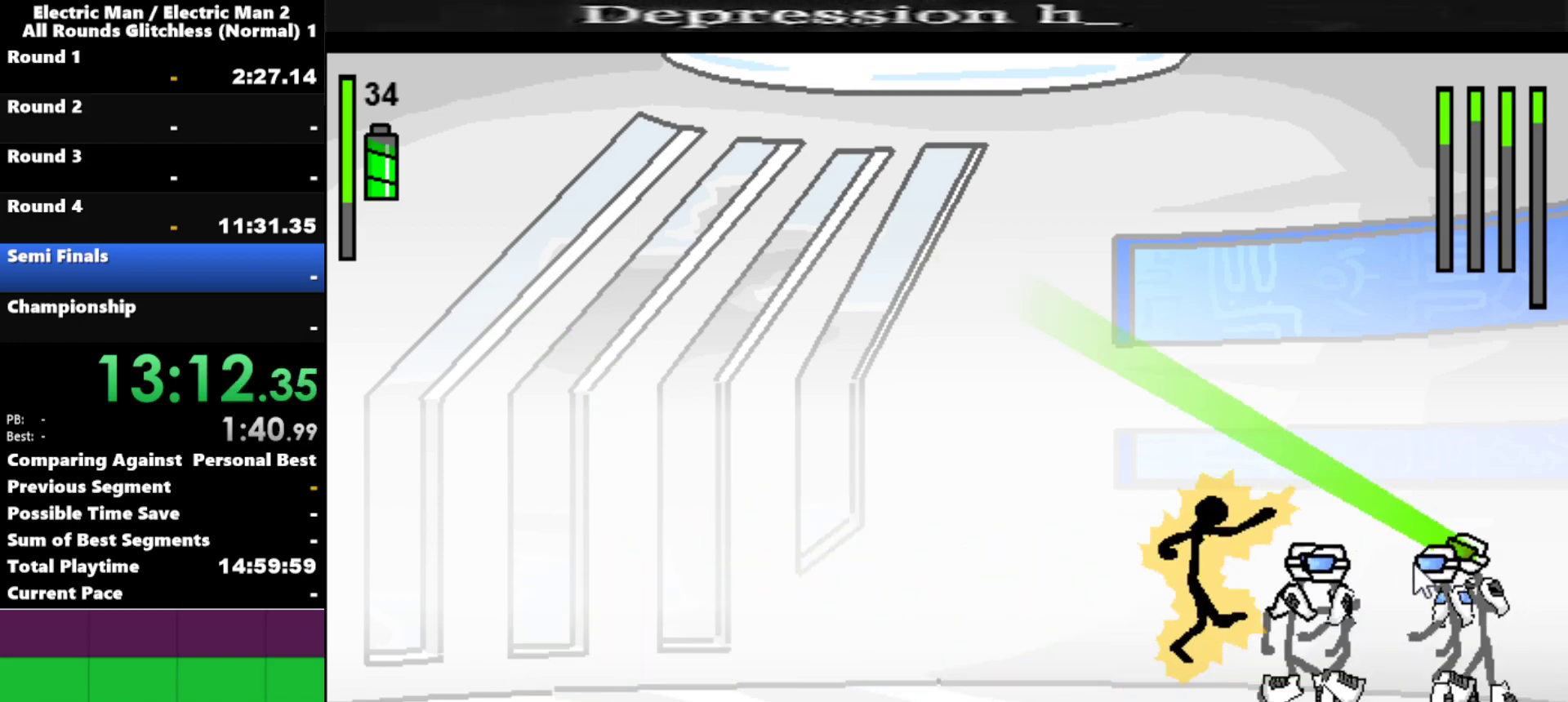
{"keys": ["a"], "events": [[184, "a", "up"], [234, "a", "down"]]}
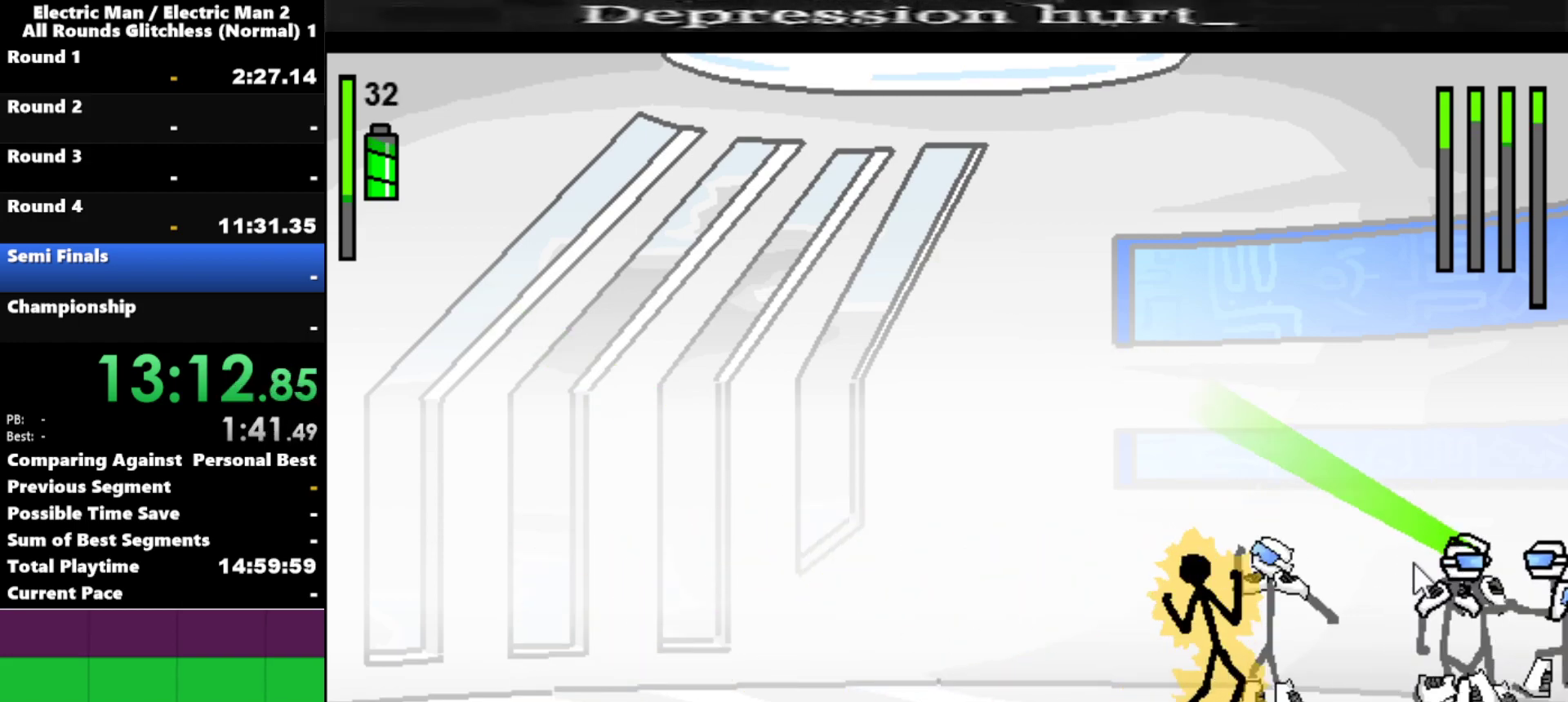
{"keys": ["a"], "events": []}
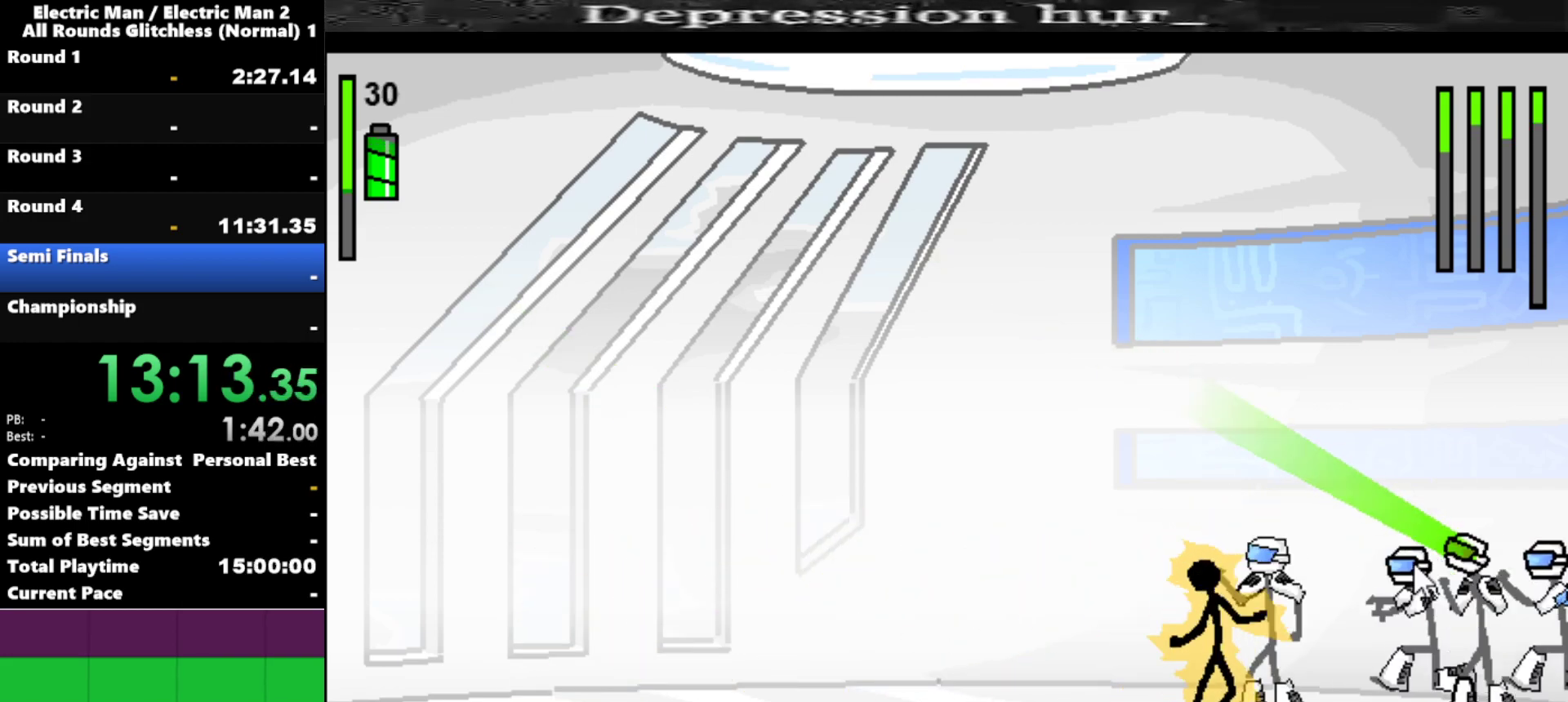
{"keys": ["a"], "events": []}
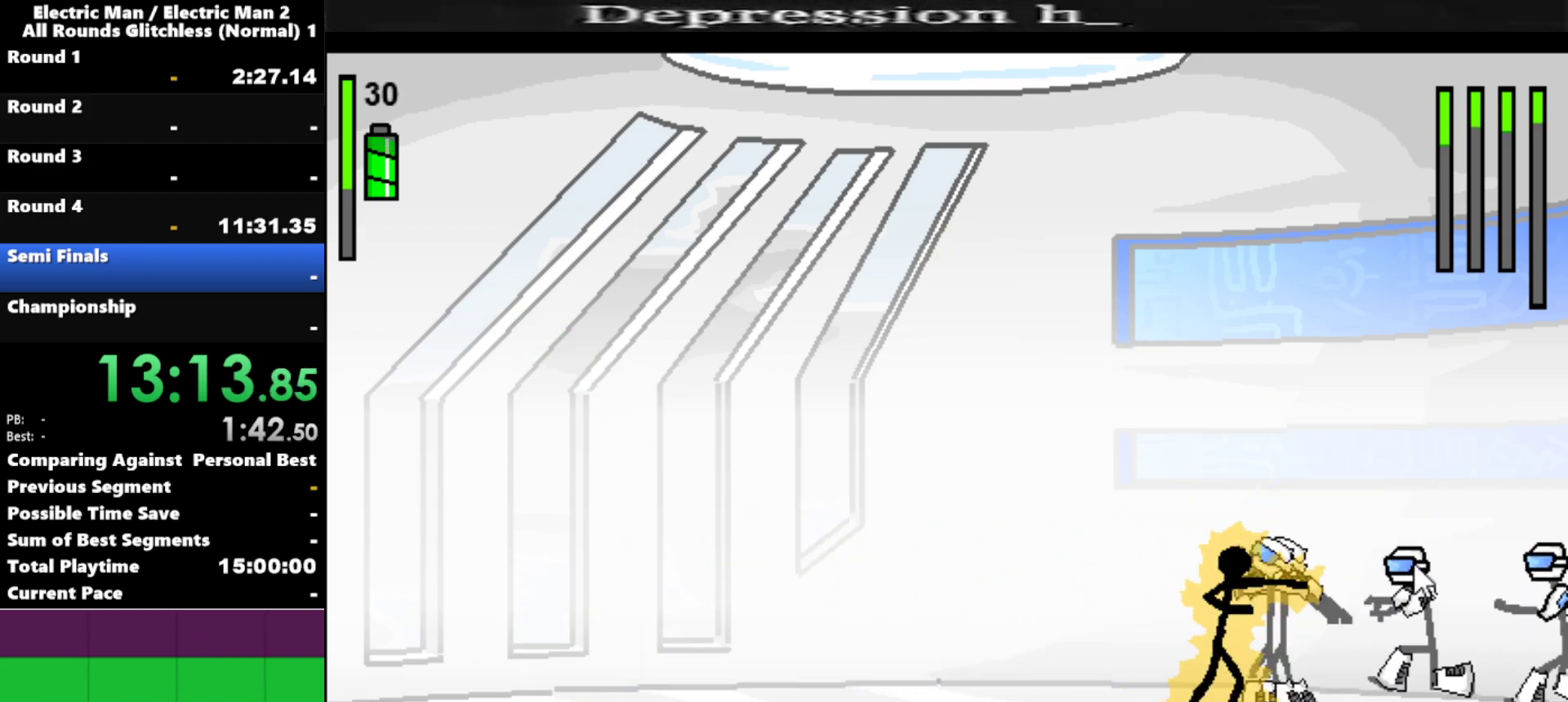
{"keys": ["s"], "events": [[50, "s", "down"], [100, "a", "up"]]}
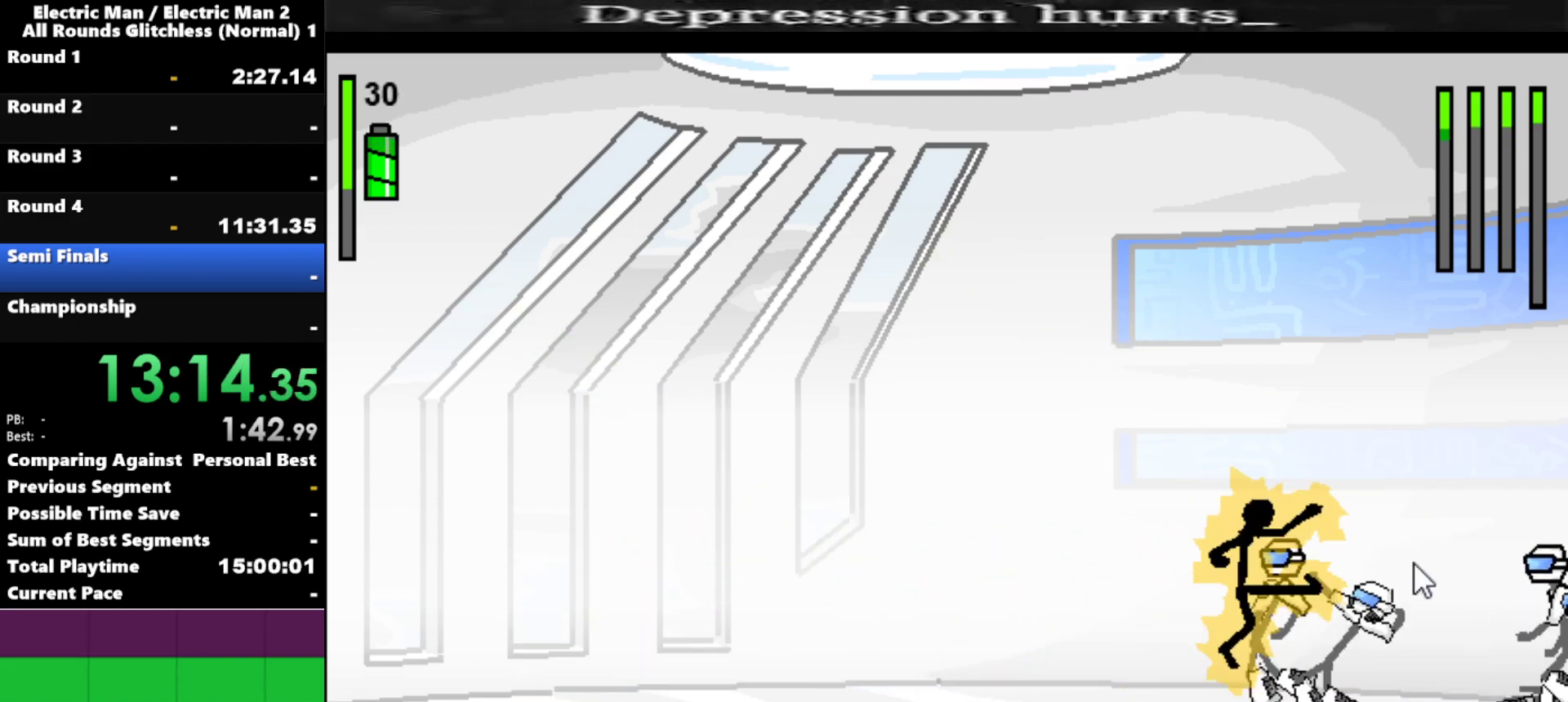
{"keys": [], "events": [[500, "s", "up"]]}
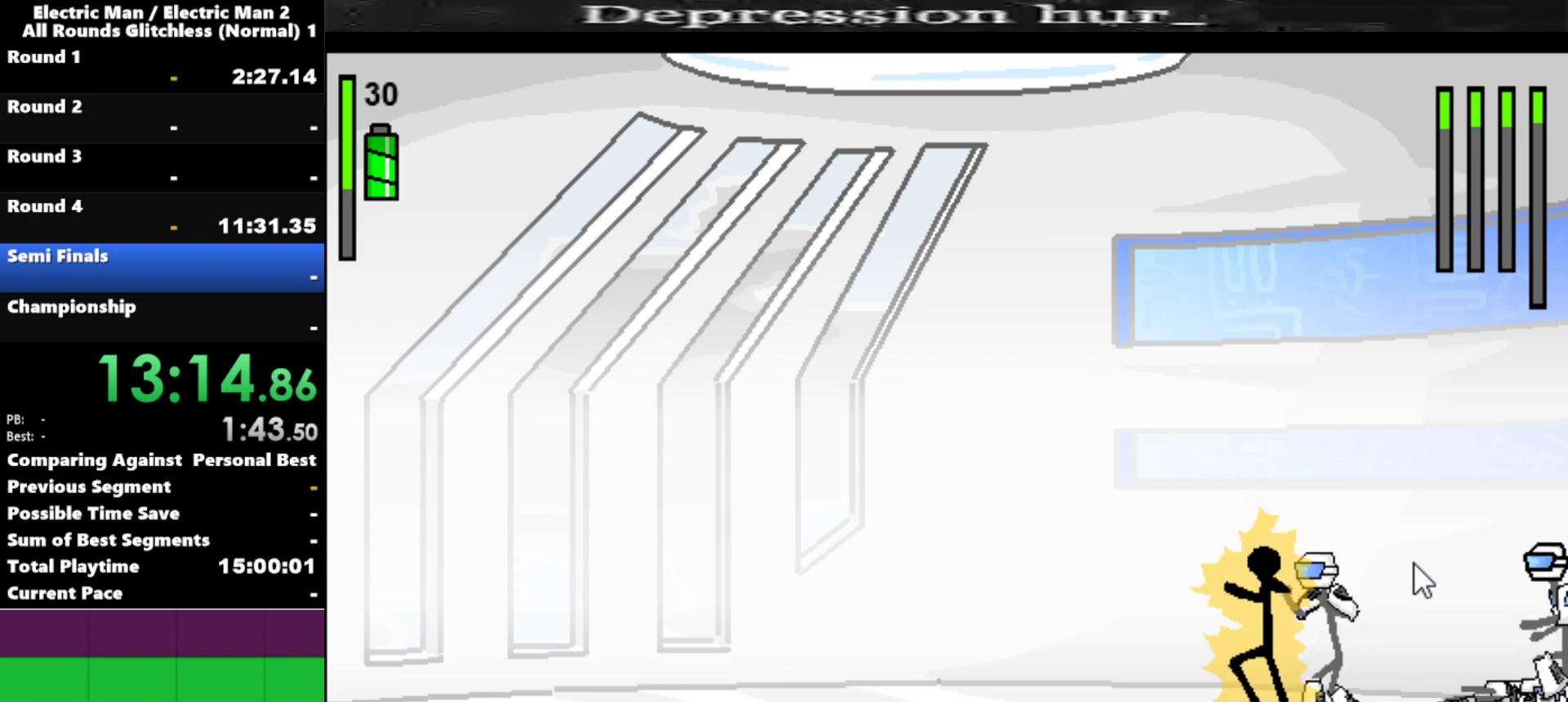
{"keys": [], "events": []}
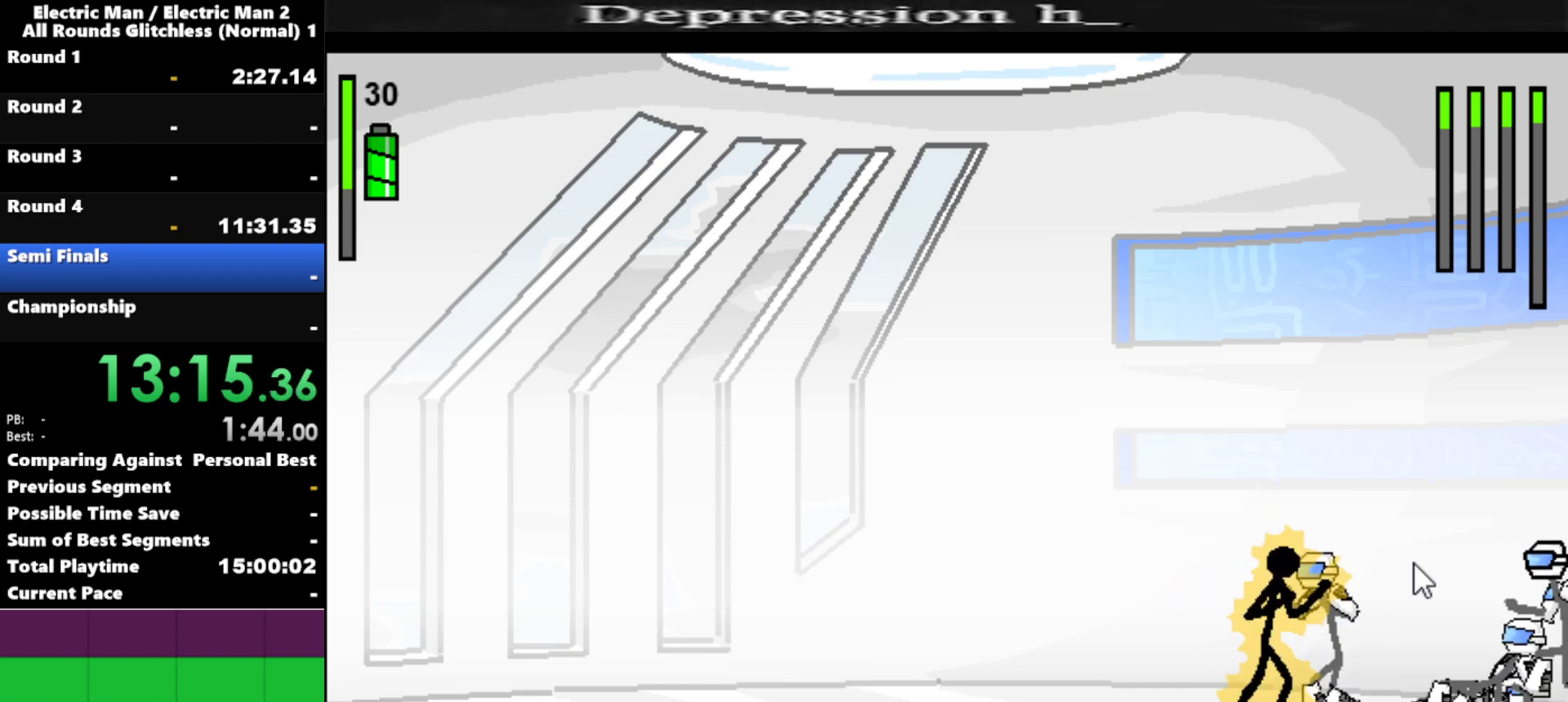
{"keys": ["a"], "events": [[17, "a", "down"]]}
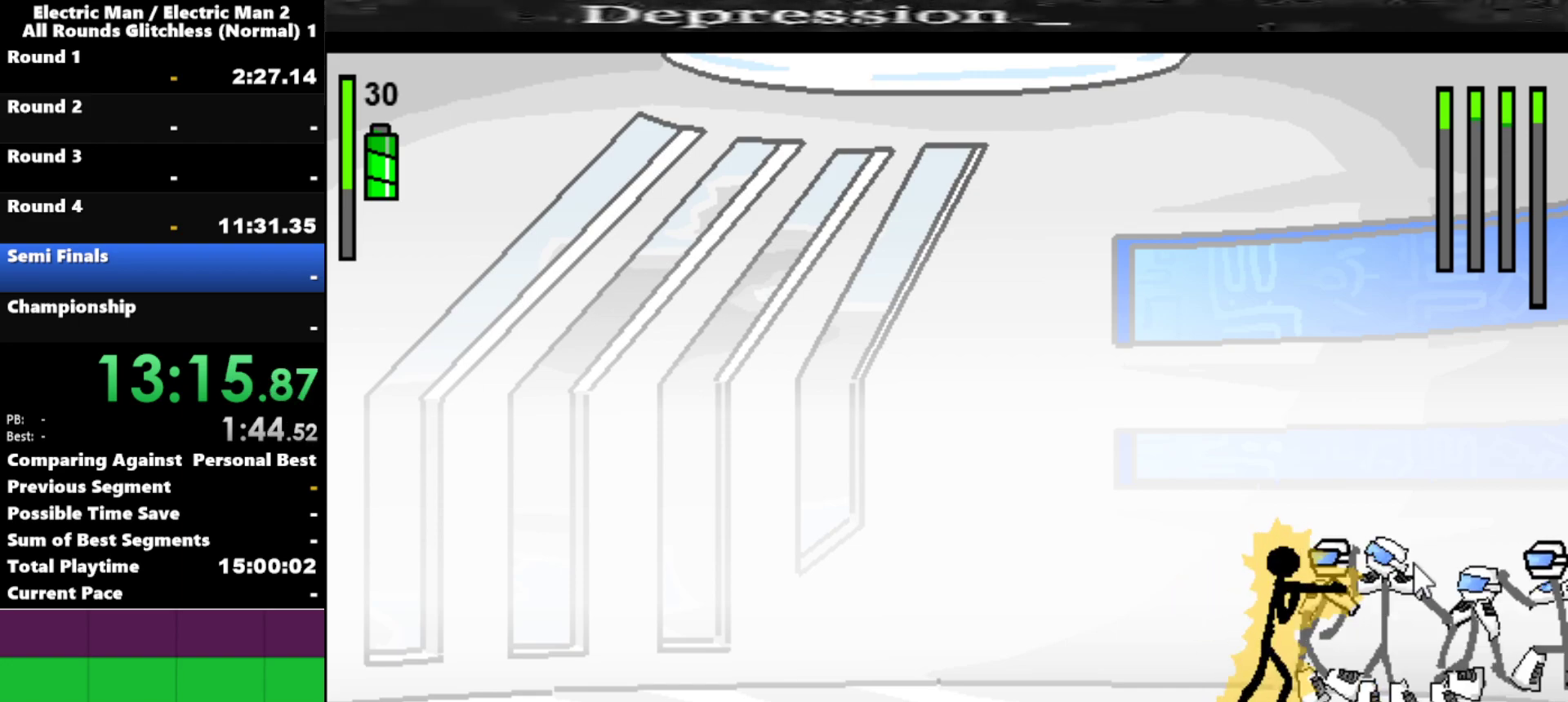
{"keys": [], "events": [[317, "a", "up"]]}
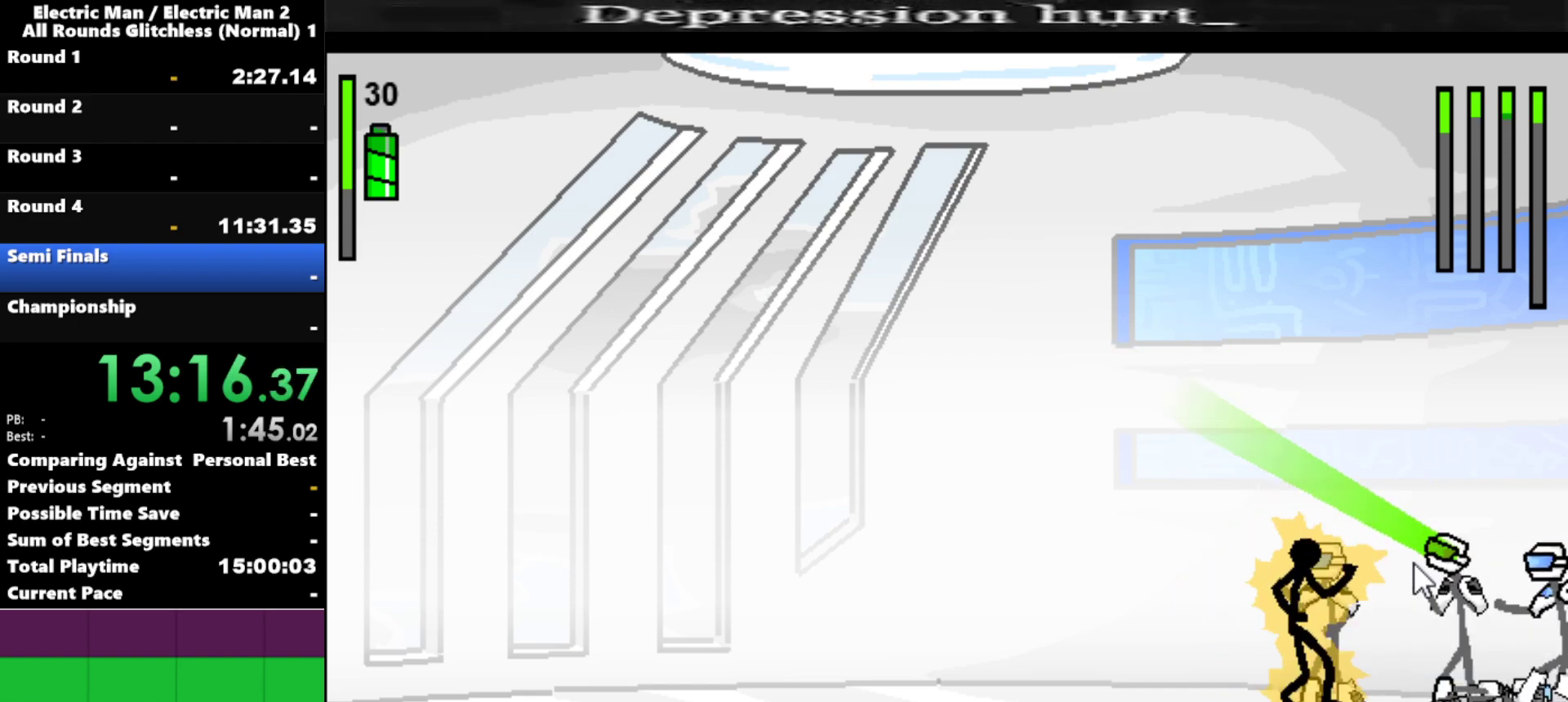
{"keys": [], "events": [[50, "w", "down"], [317, "w", "up"]]}
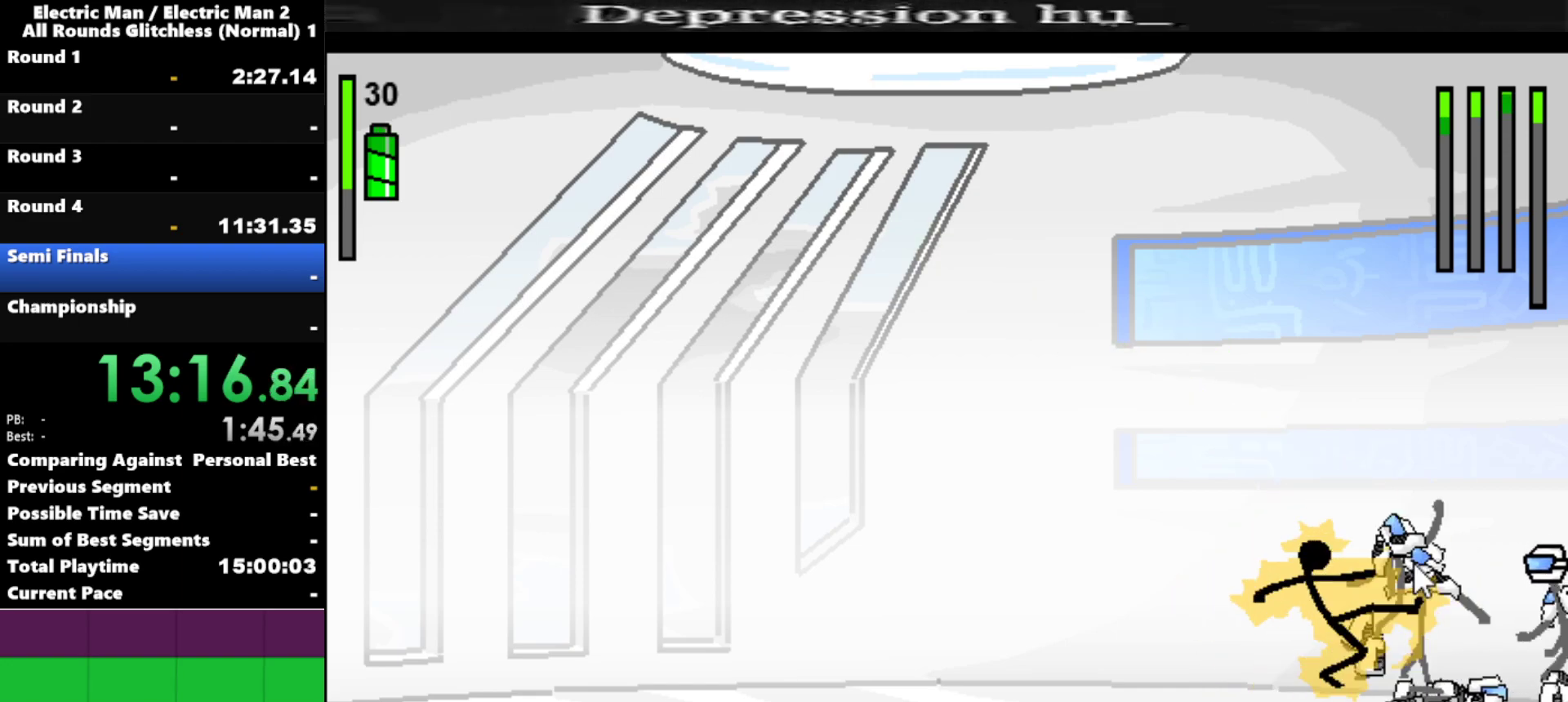
{"keys": [], "events": []}
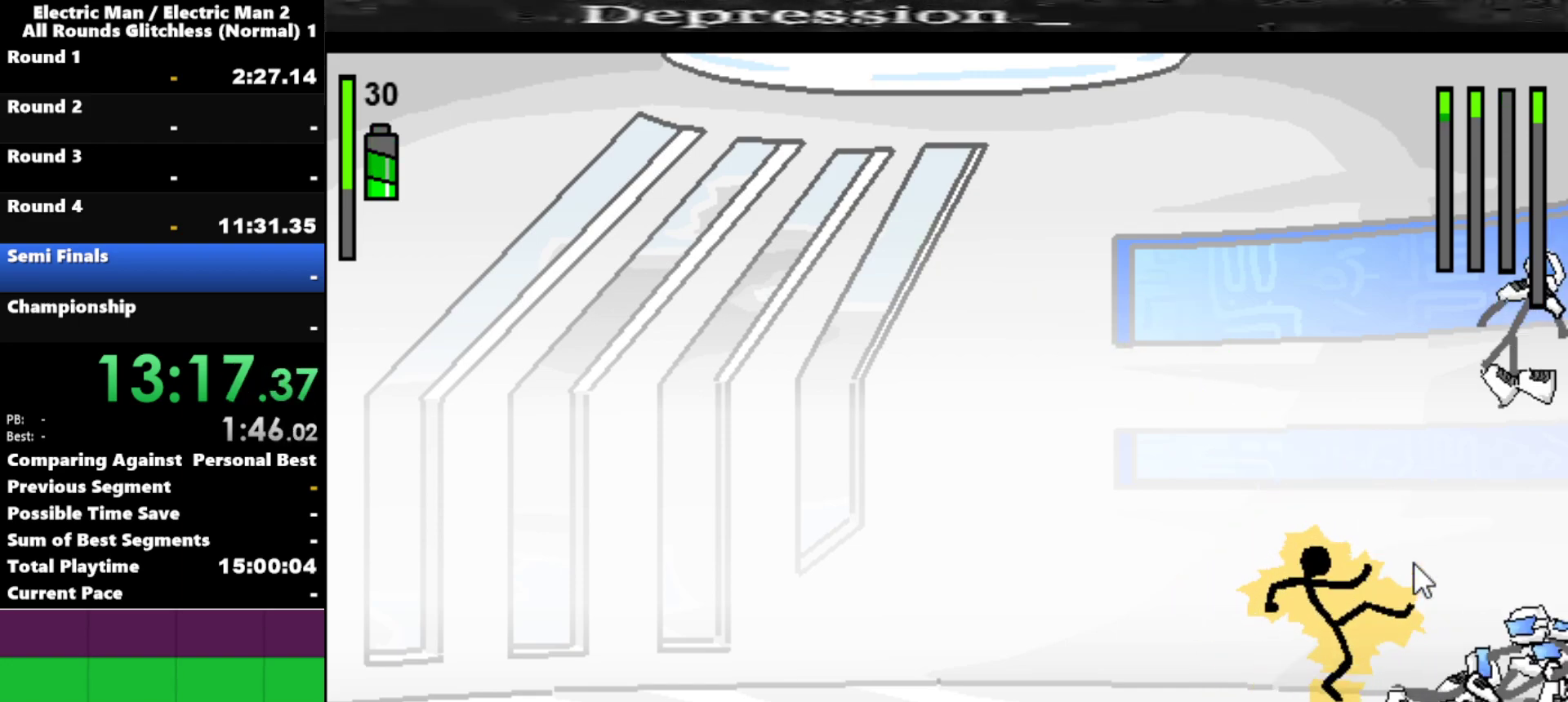
{"keys": ["left"], "events": [[434, "left", "down"]]}
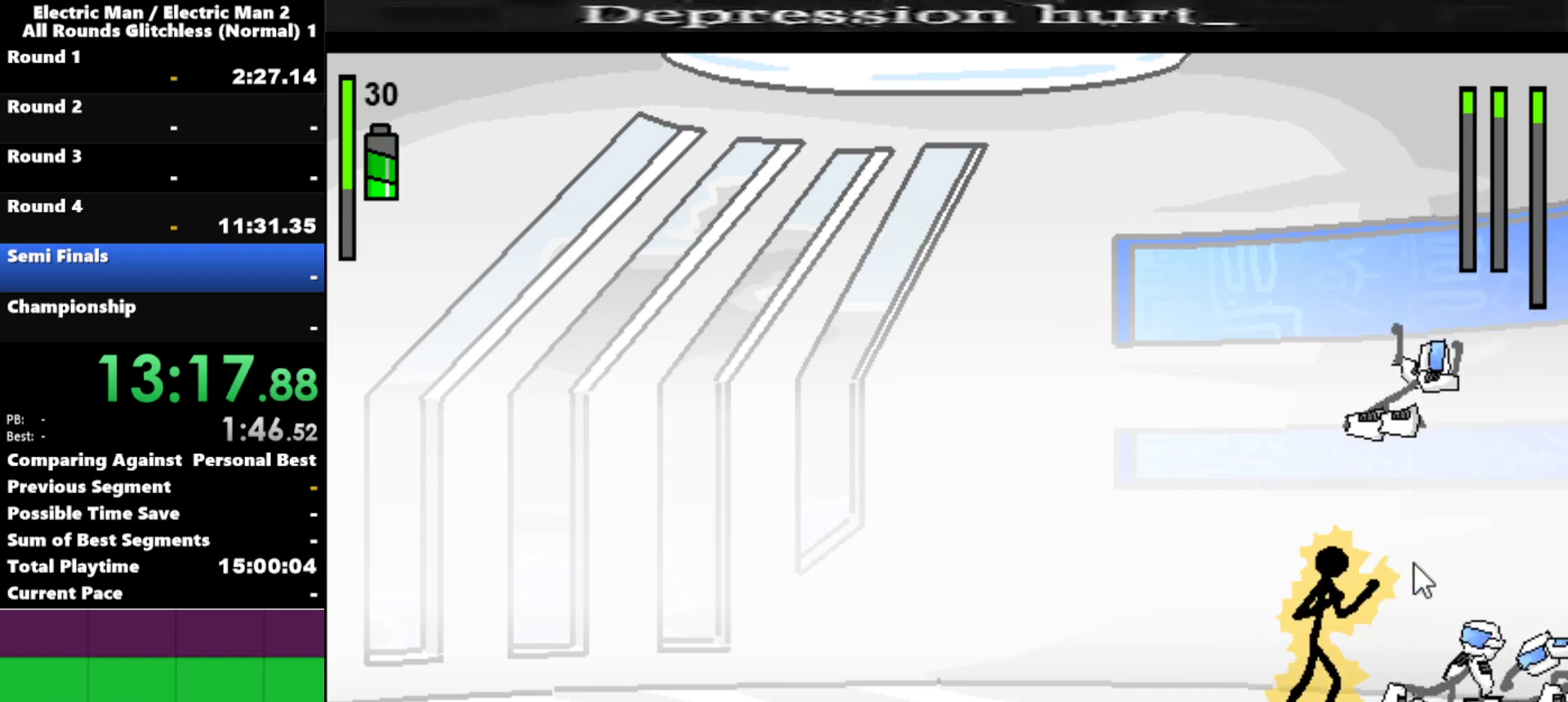
{"keys": ["left"], "events": []}
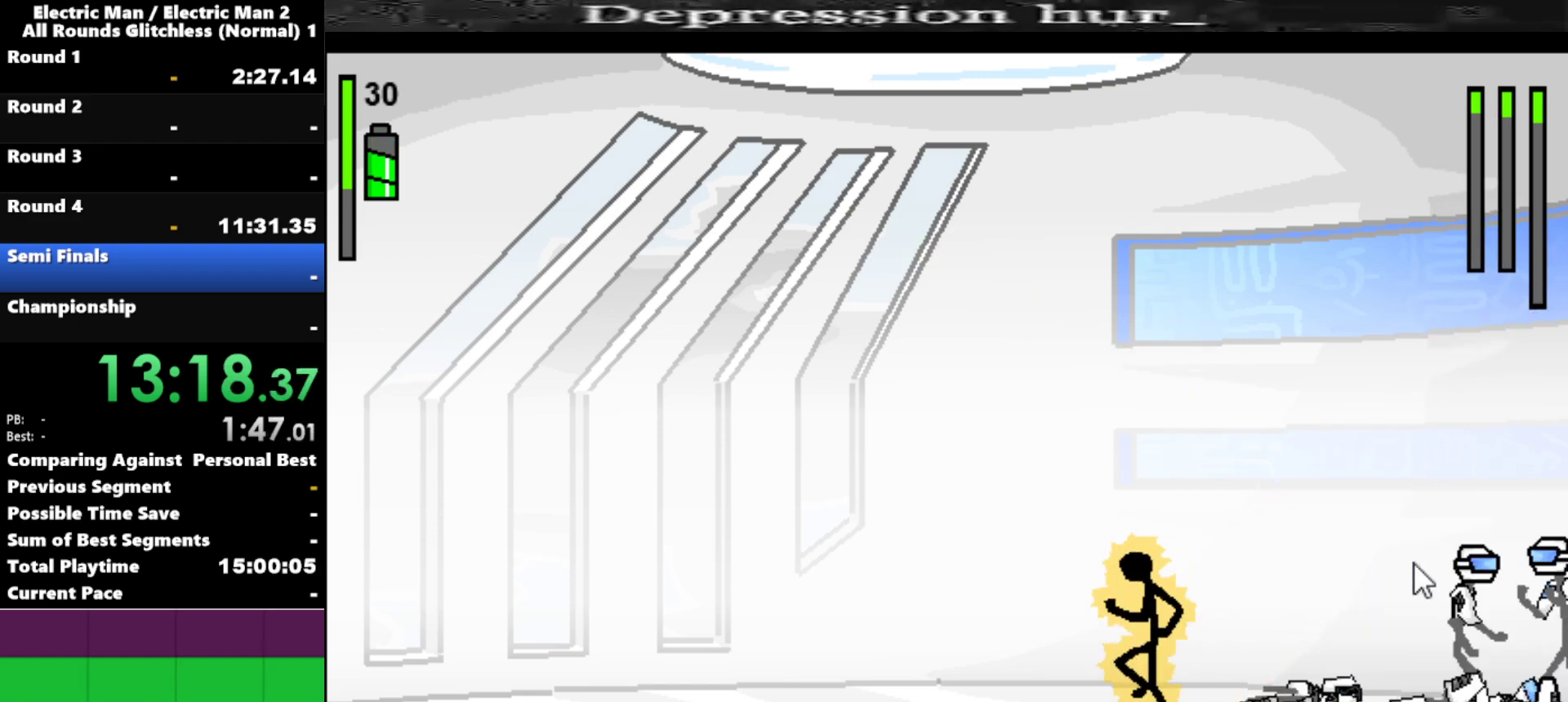
{"keys": [], "events": [[100, "left", "up"], [100, "right", "down"], [200, "right", "up"]]}
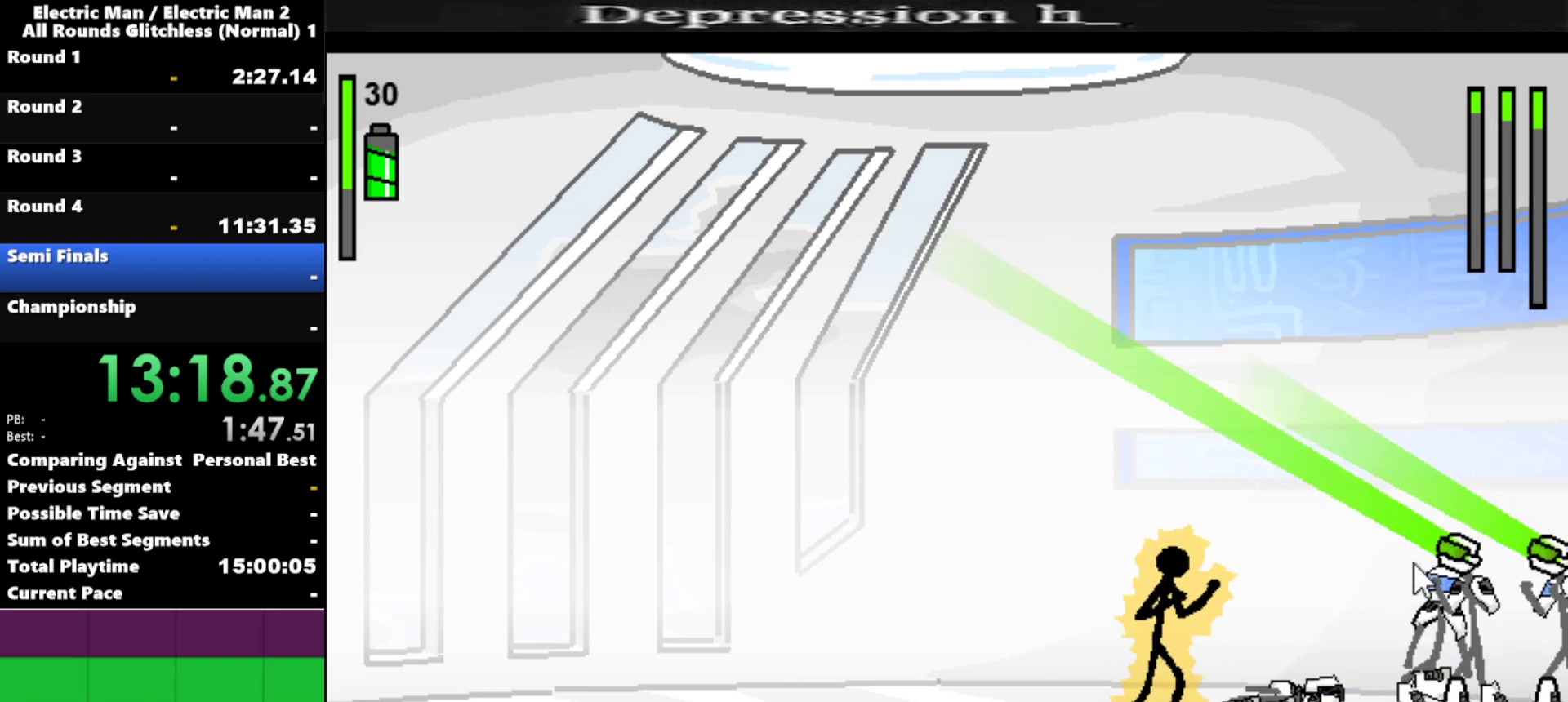
{"keys": ["right"], "events": [[350, "right", "down"]]}
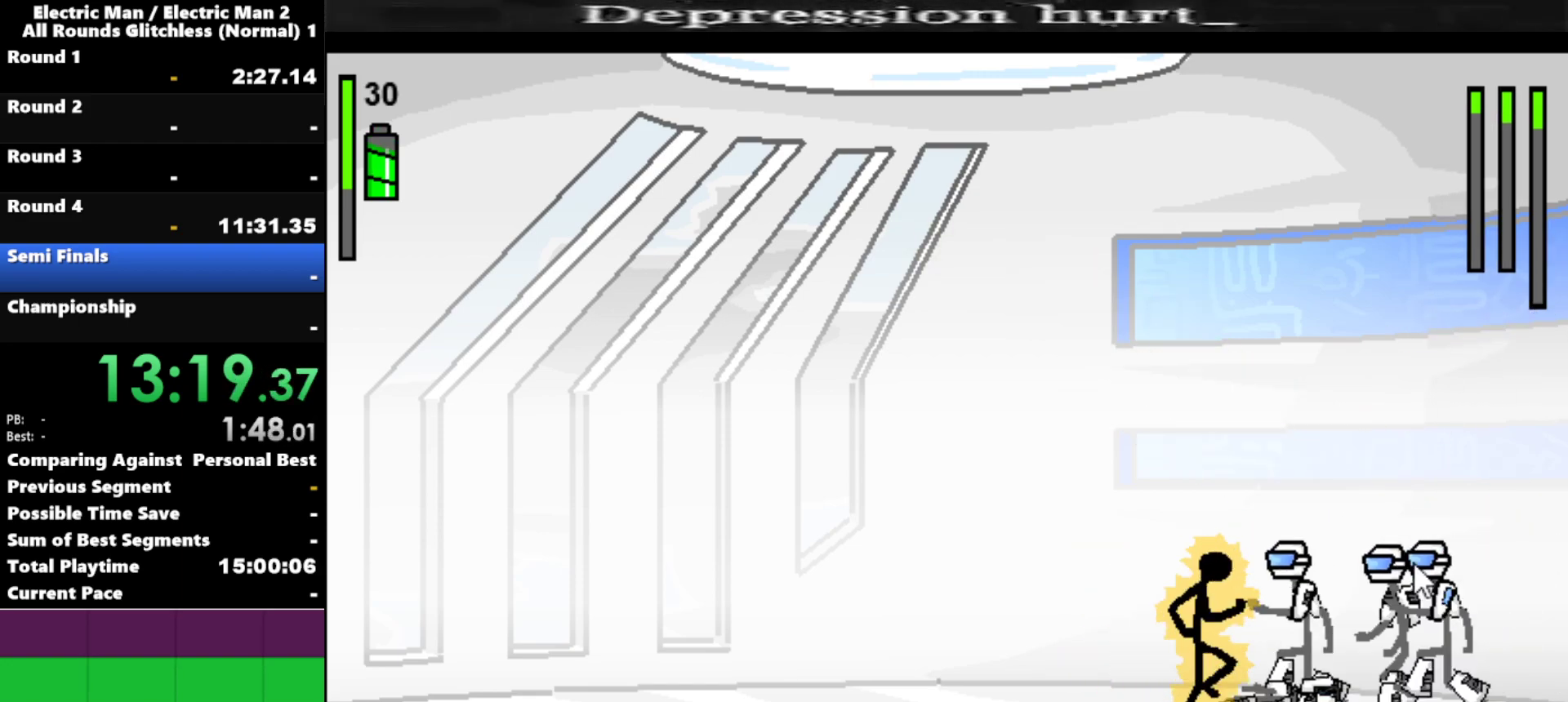
{"keys": ["a"], "events": [[34, "a", "down"], [84, "right", "up"]]}
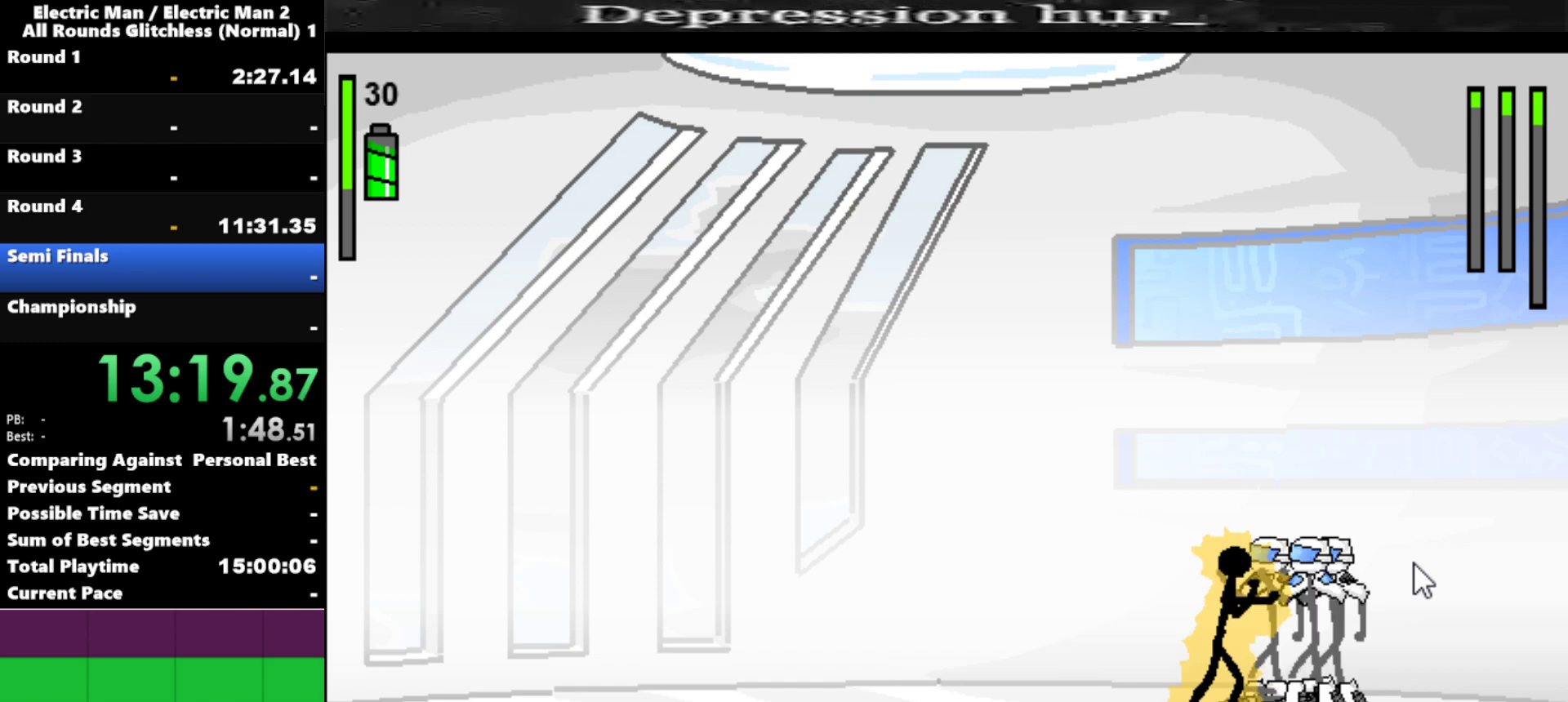
{"keys": ["s"], "events": [[150, "s", "down"], [200, "a", "up"]]}
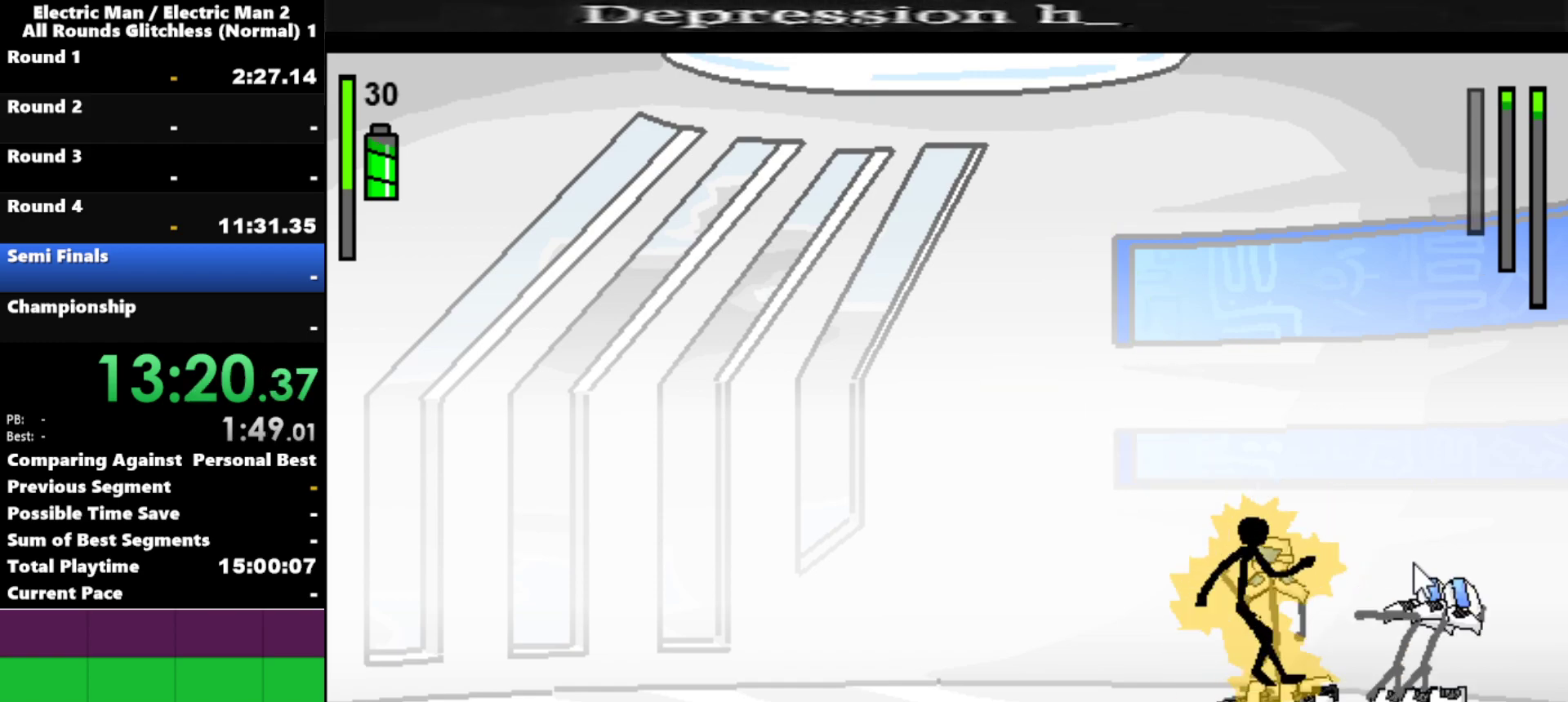
{"keys": [], "events": [[500, "s", "up"]]}
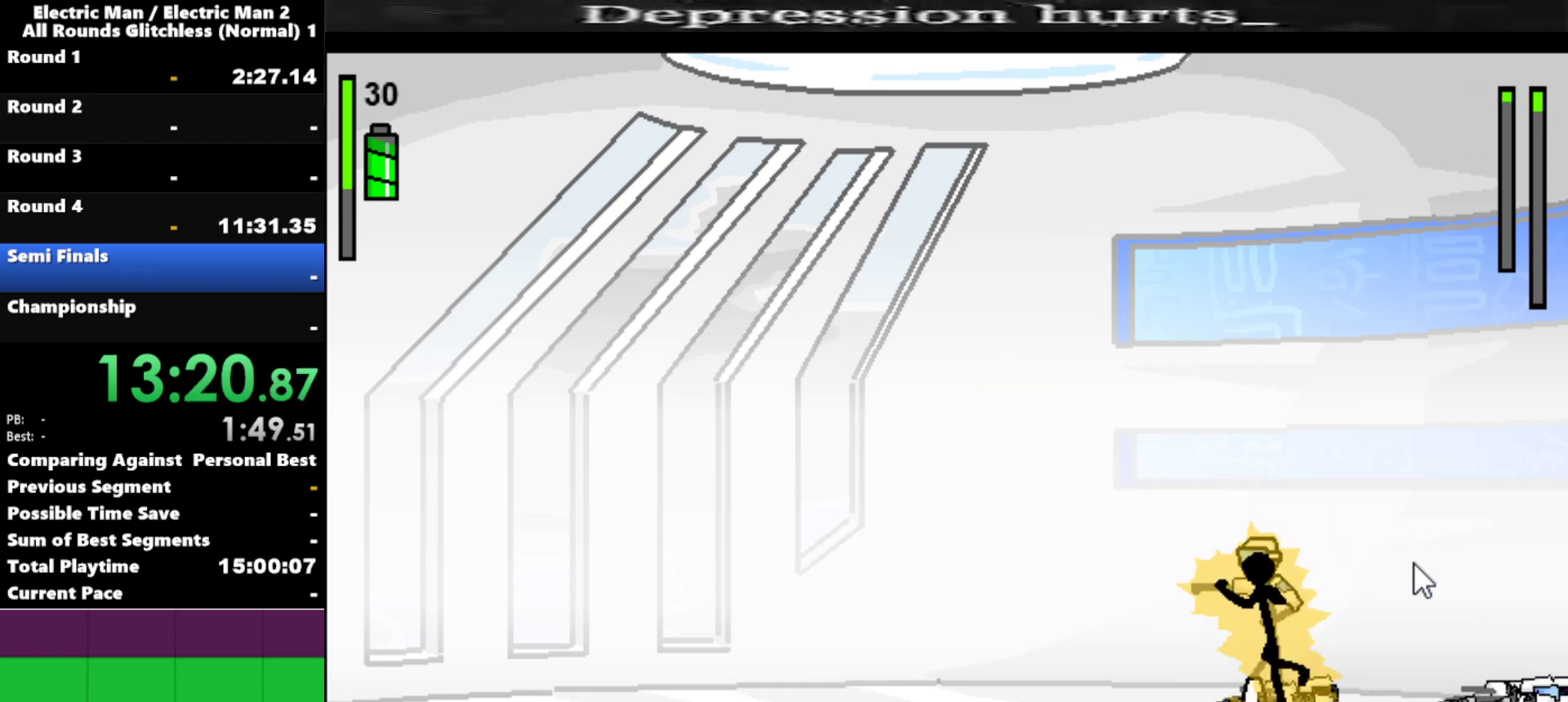
{"keys": [], "events": []}
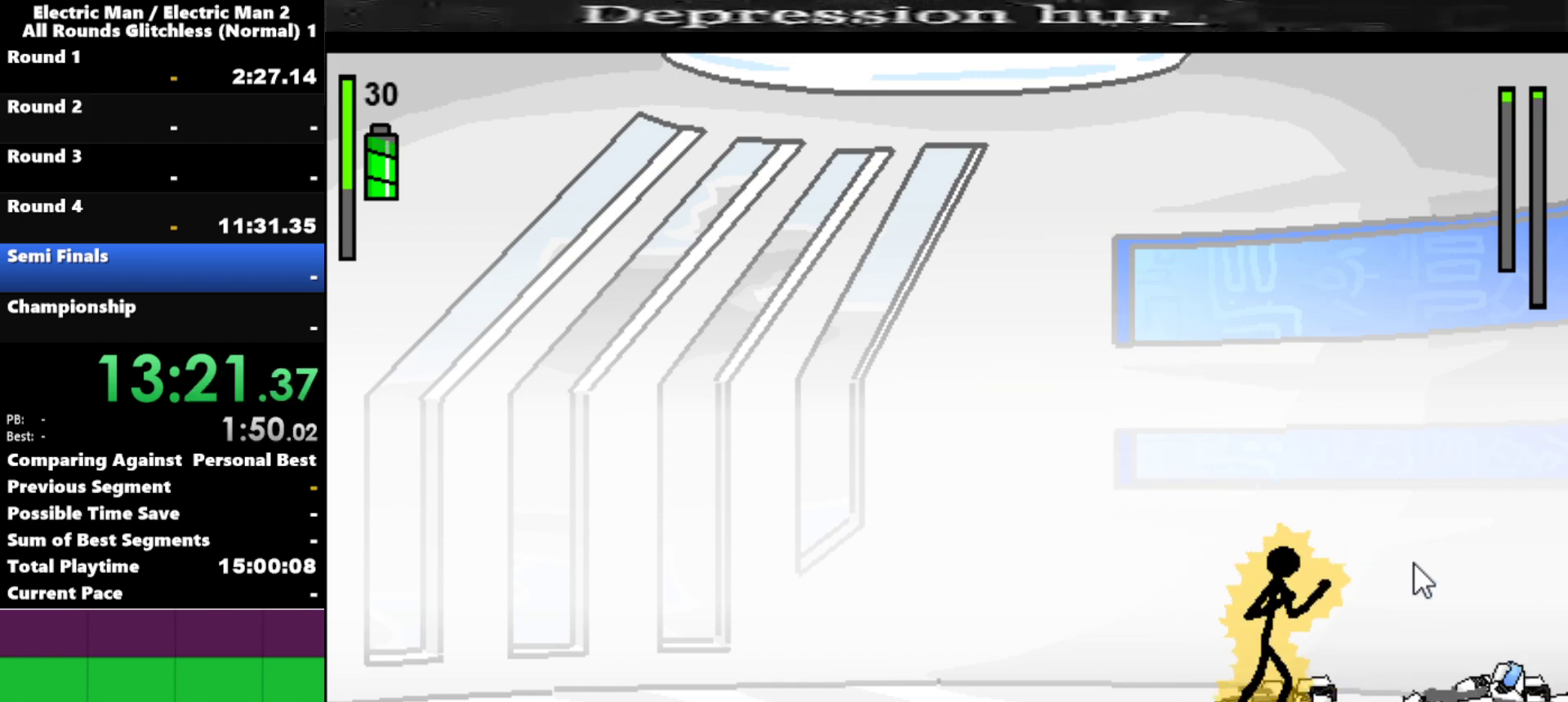
{"keys": ["a"], "events": [[17, "right", "down"], [350, "right", "up"], [384, "right", "down"], [467, "a", "down"], [467, "right", "up"]]}
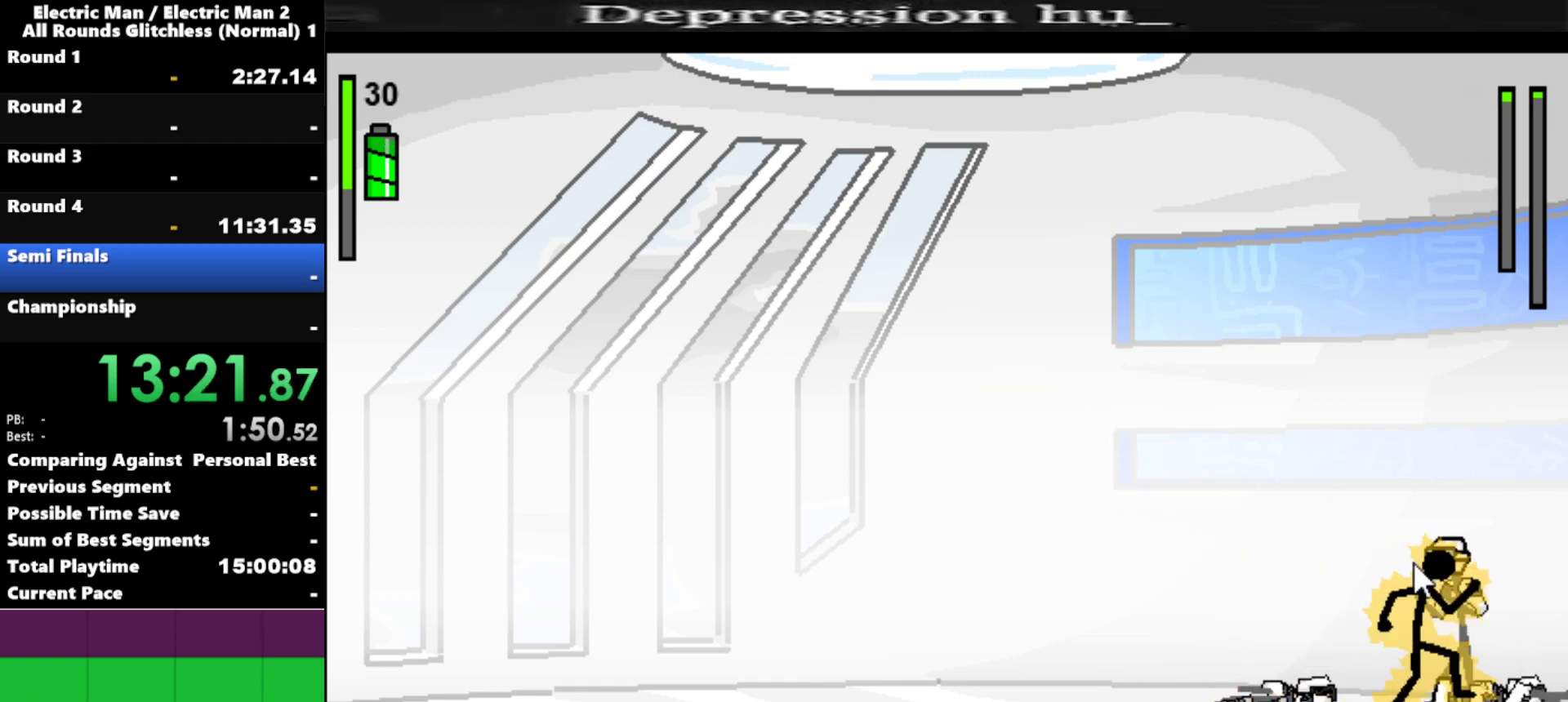
{"keys": ["a"], "events": []}
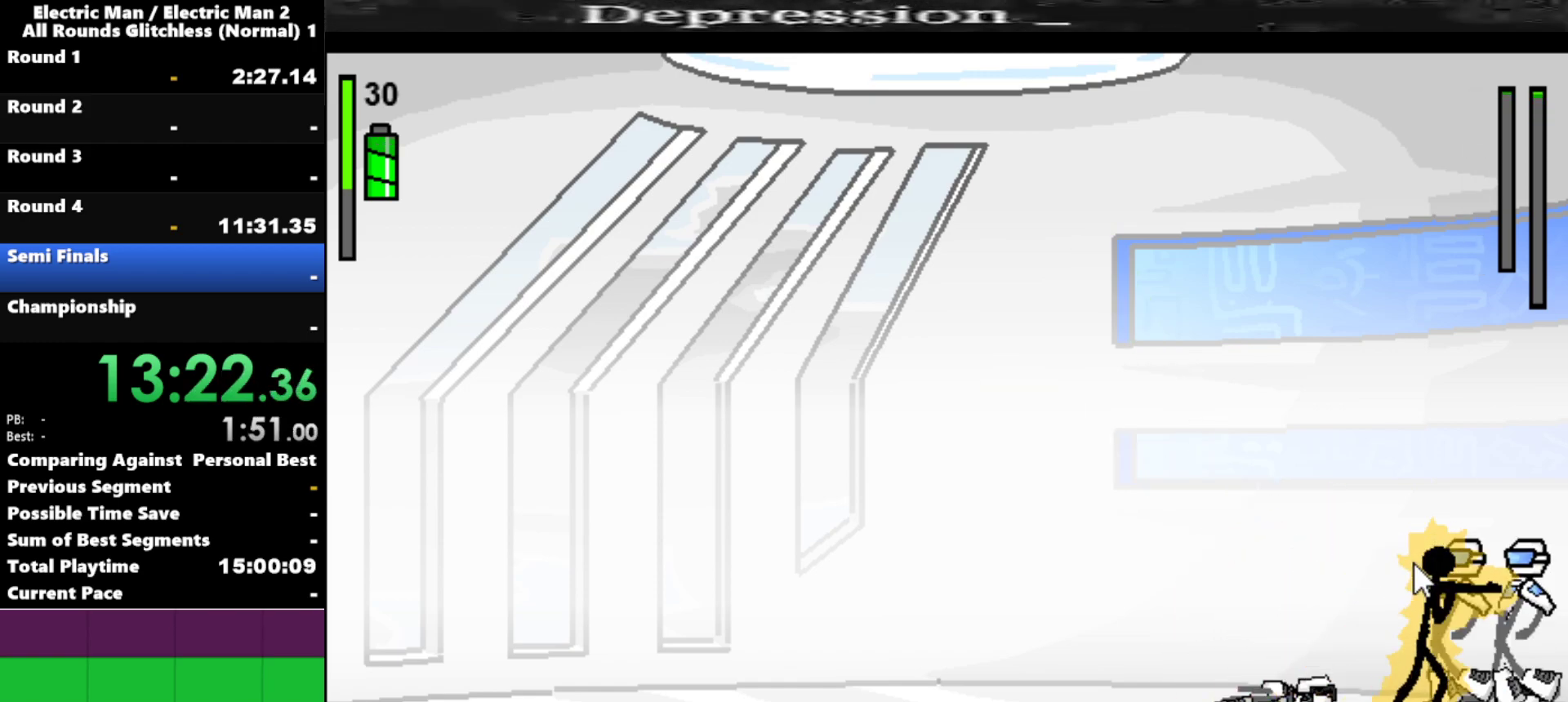
{"keys": ["a"], "events": []}
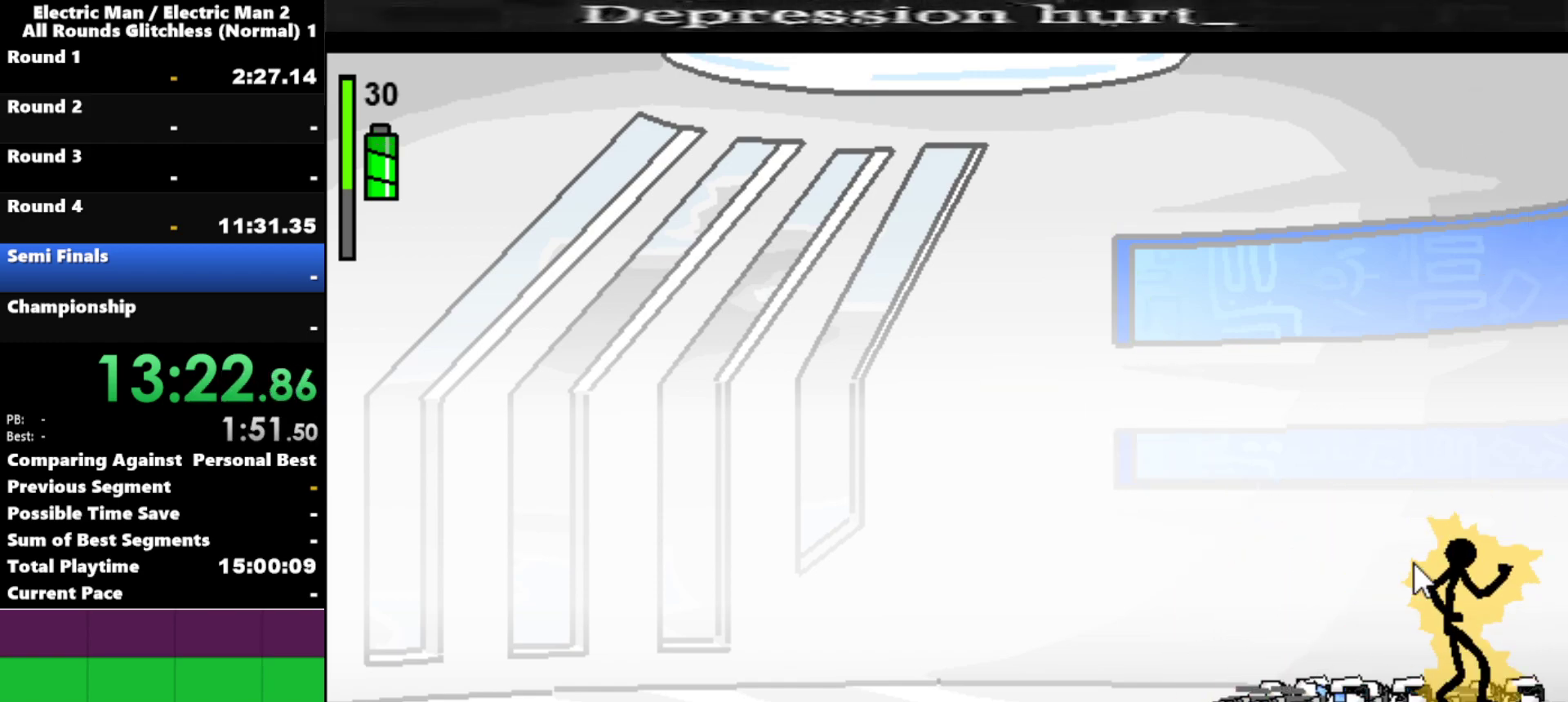
{"keys": [], "events": [[17, "a", "up"]]}
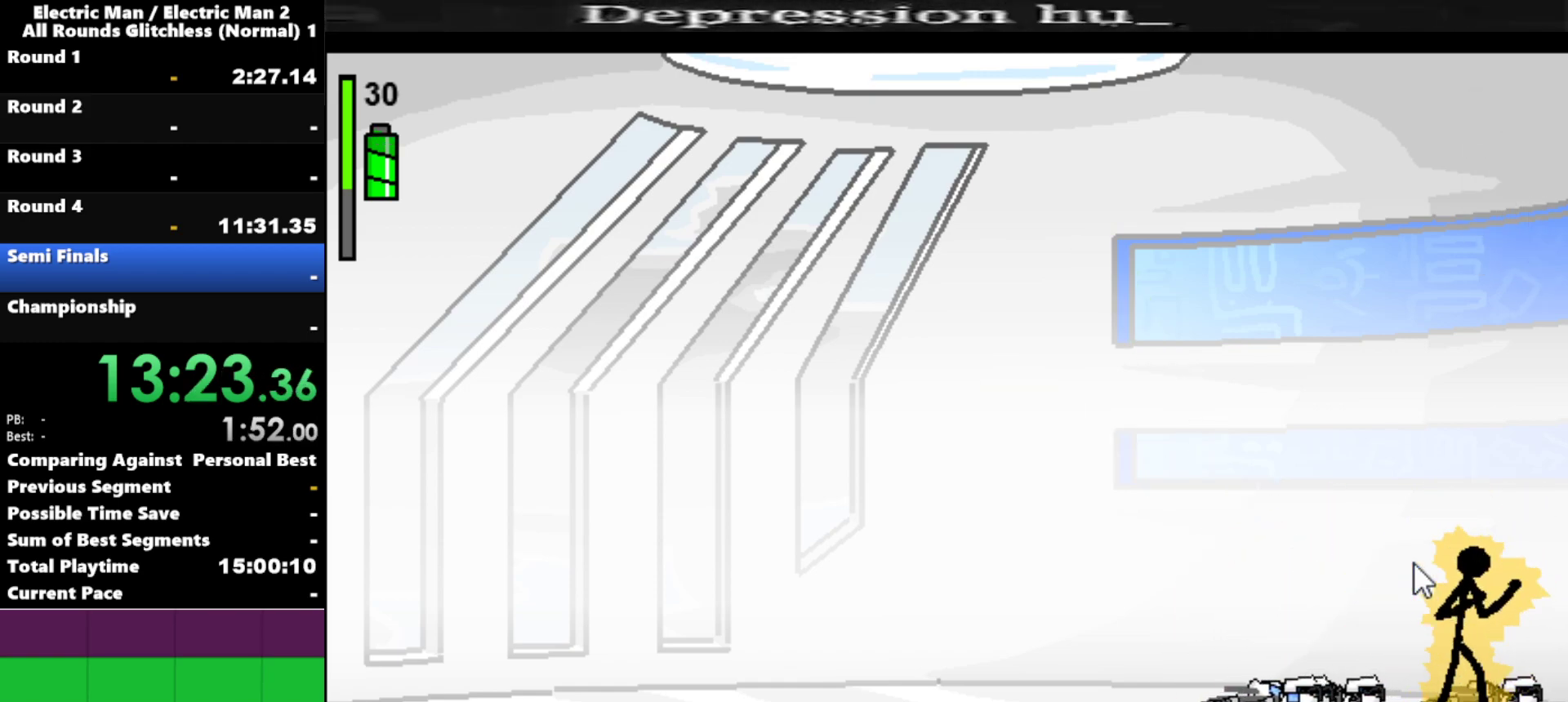
{"keys": [], "events": [[217, "left", "down"], [484, "left", "up"]]}
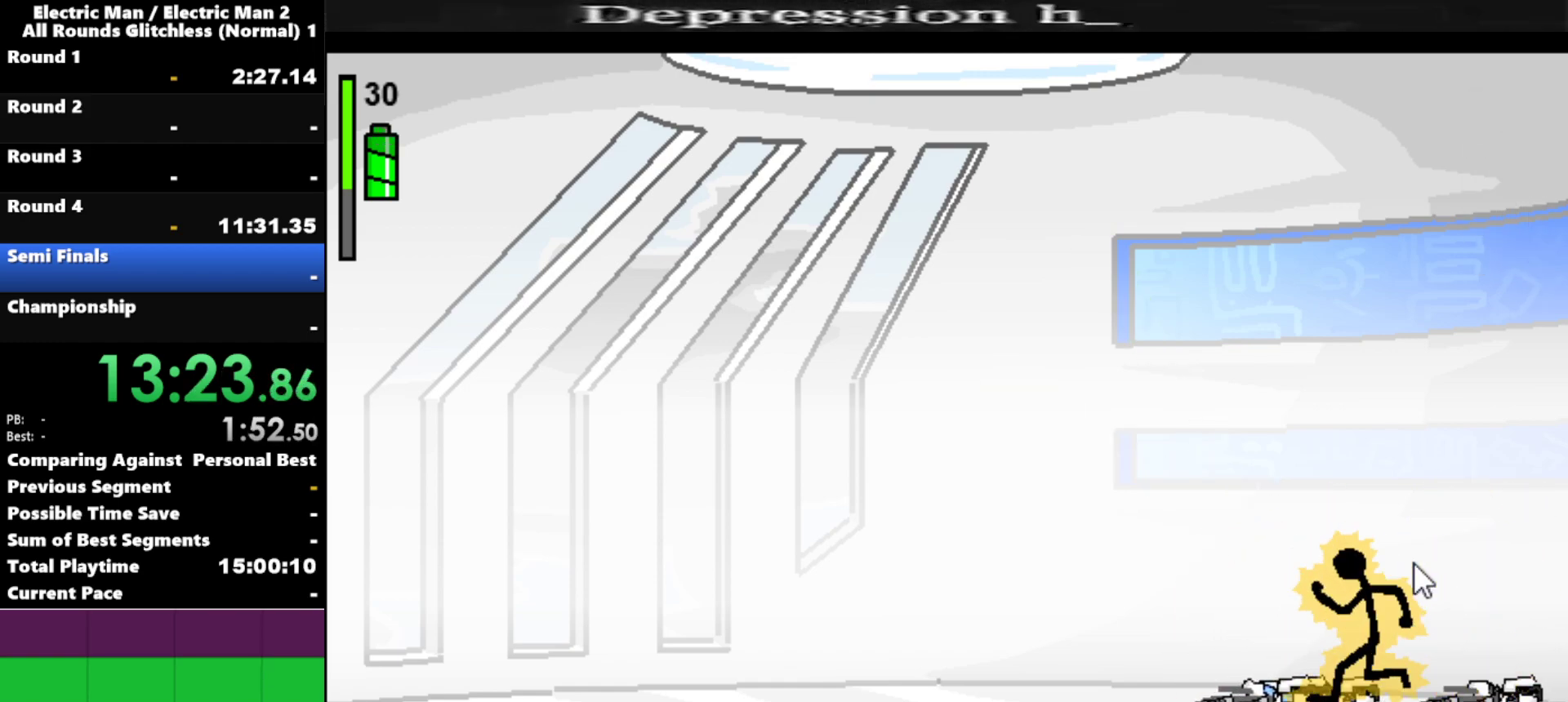
{"keys": [], "events": [[417, "left", "down"], [467, "left", "up"]]}
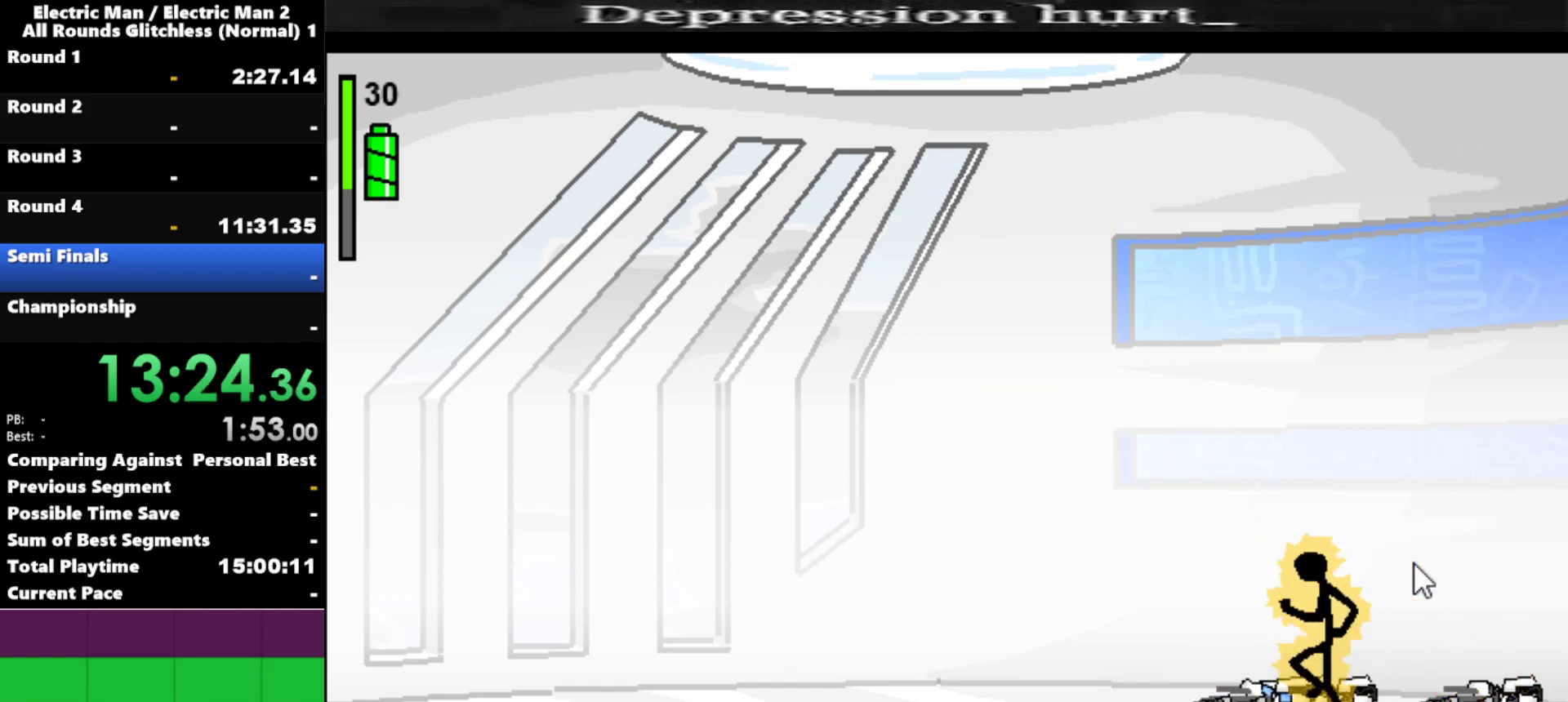
{"keys": [], "events": []}
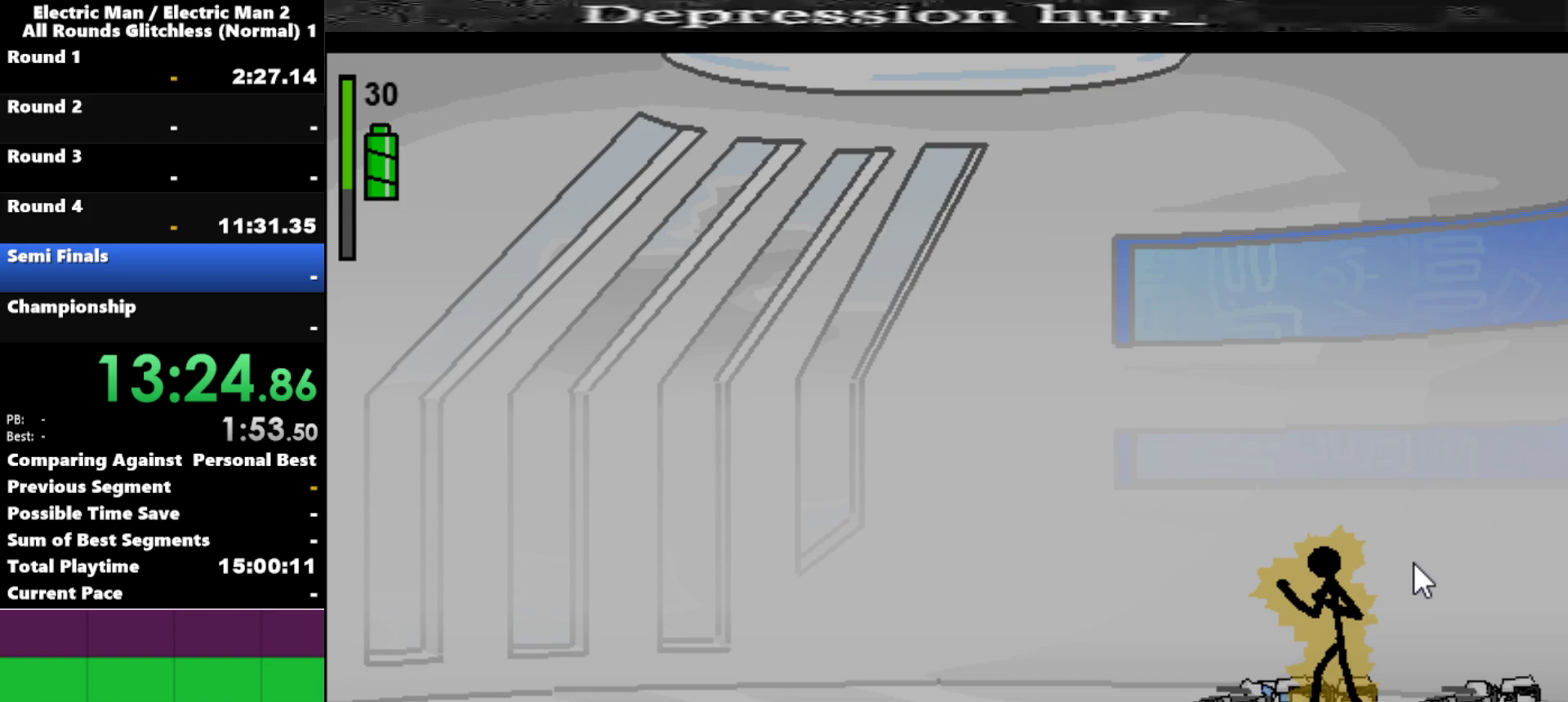
{"keys": [], "events": []}
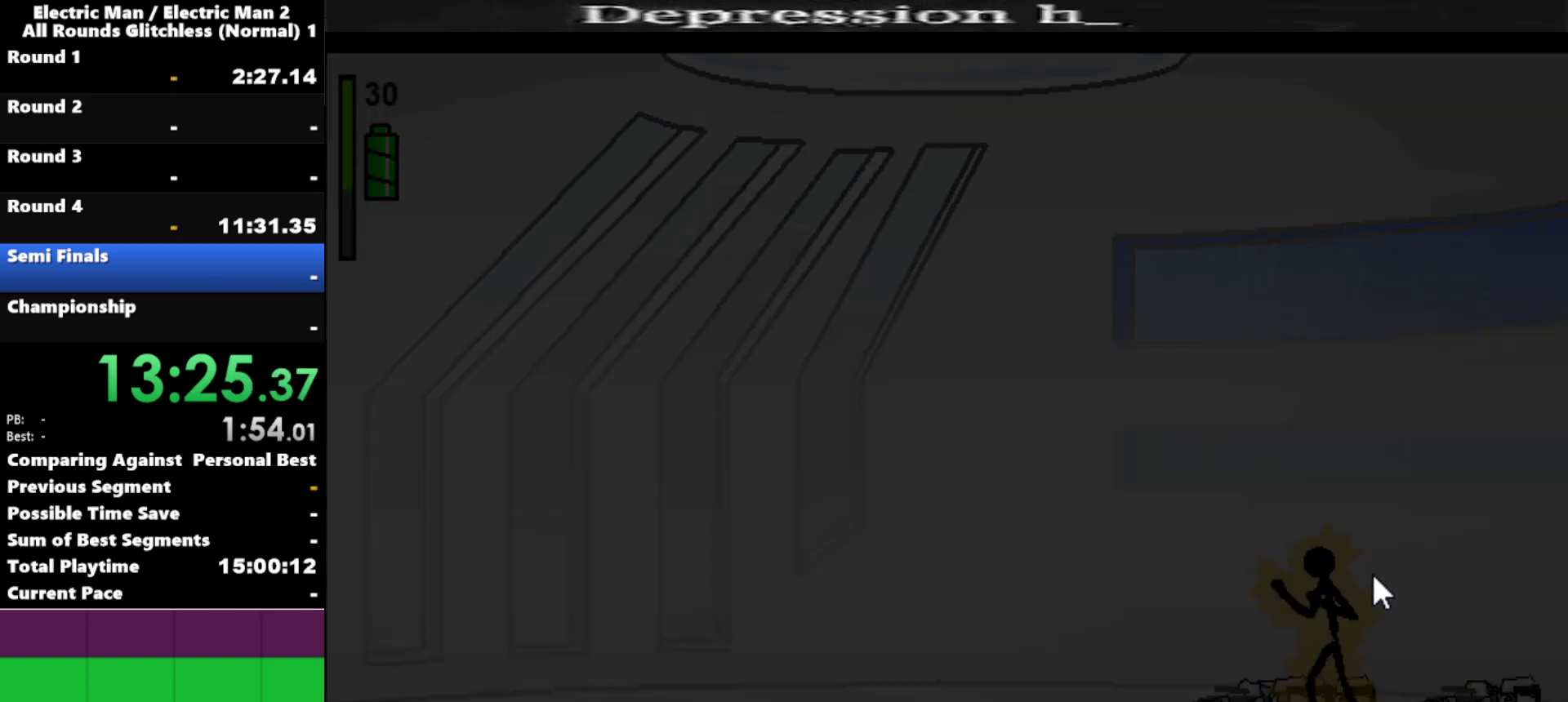
{"keys": [], "events": []}
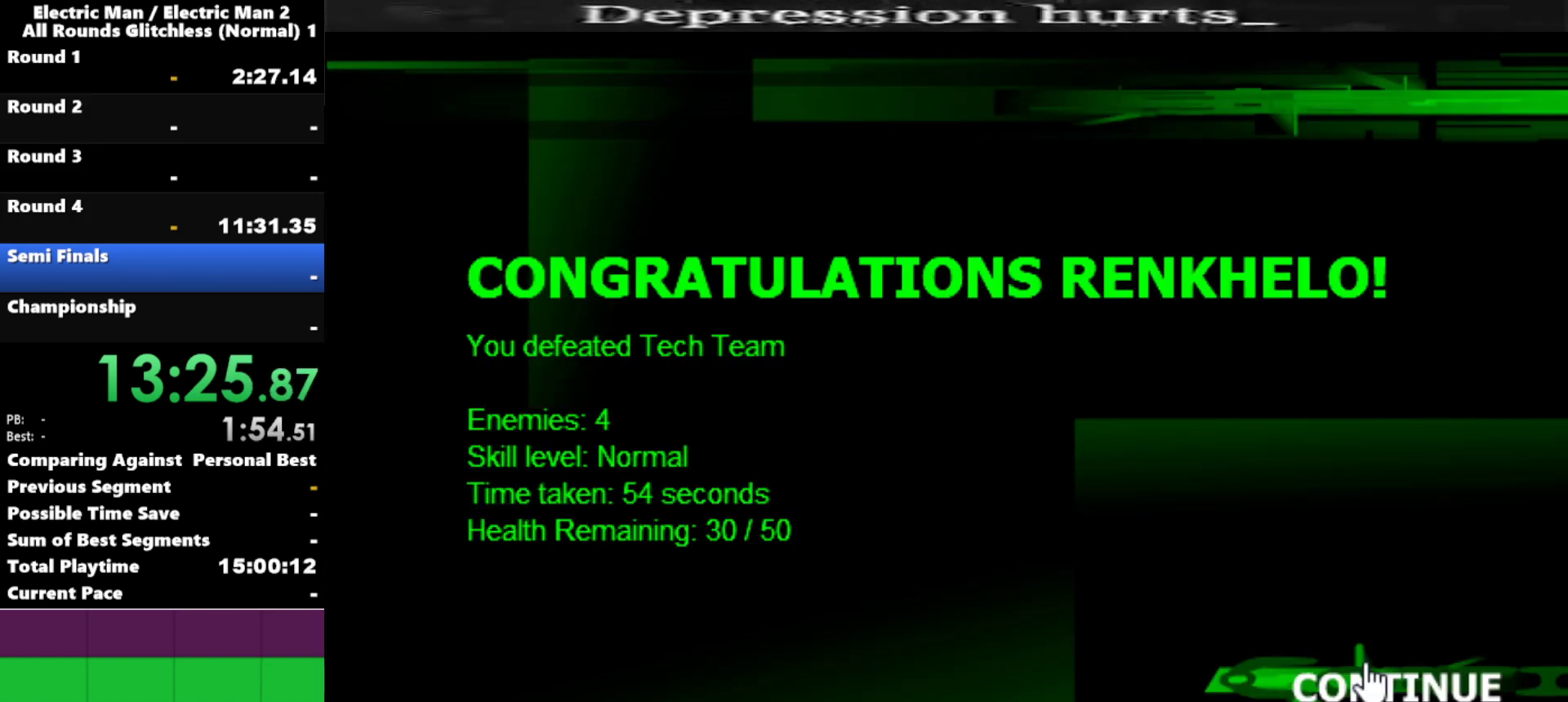
{"keys": [], "events": []}
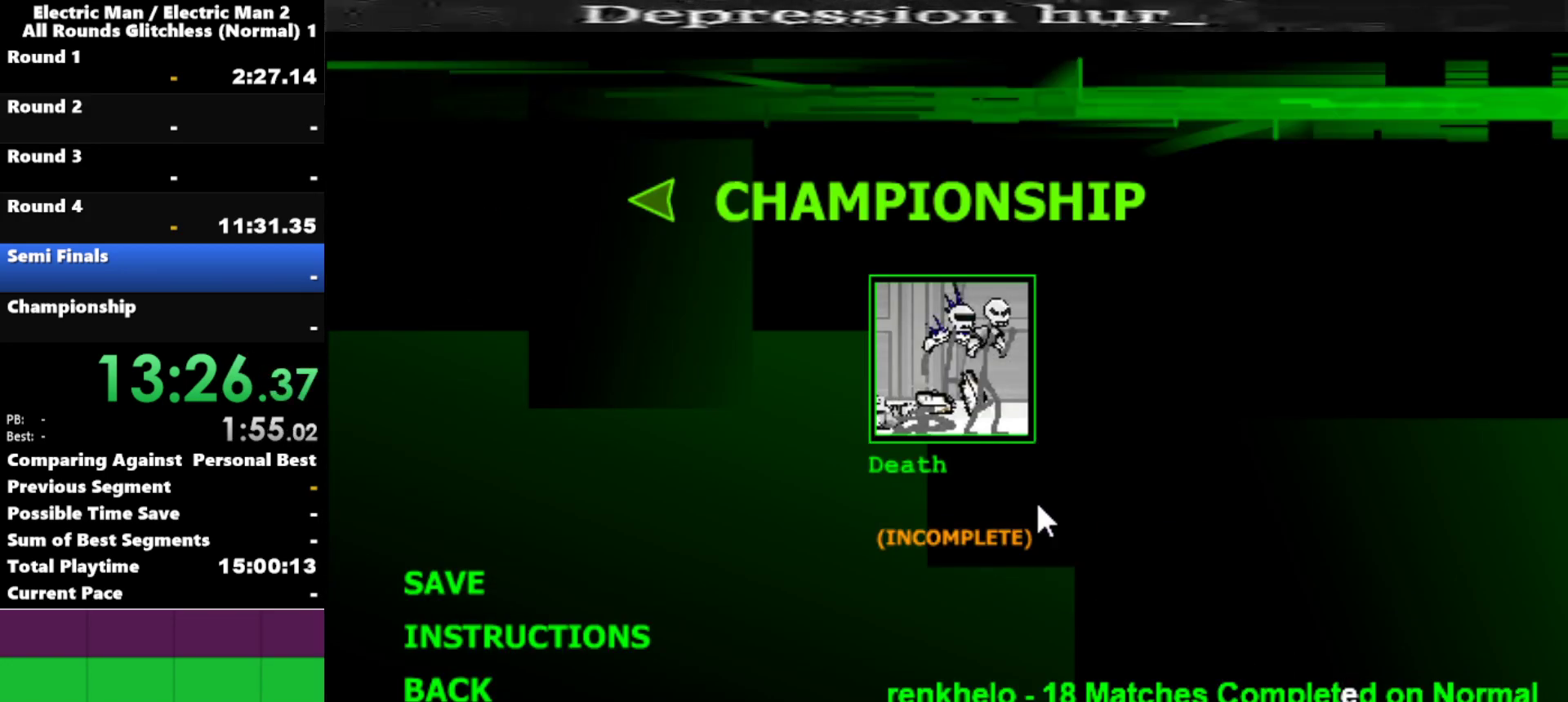
{"keys": ["space"], "events": [[500, "space", "down"]]}